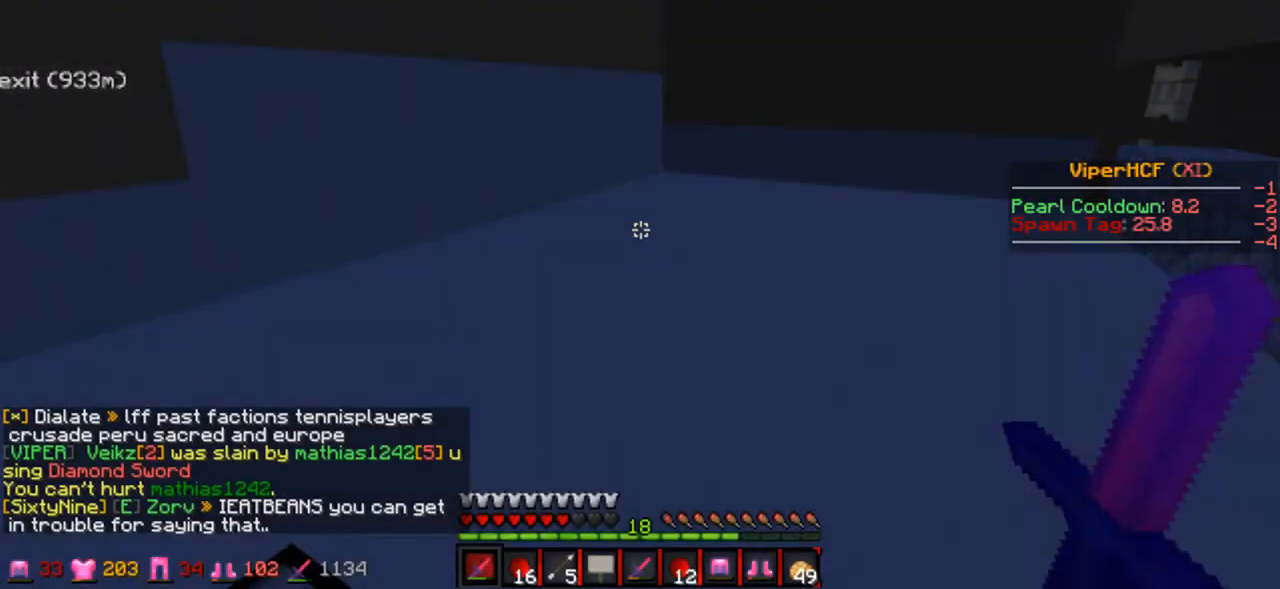
Gameplay with keyboard; each line is a JSON object with the keys held at the frame after it. "events" lists presses ("down") and releases ("up") of "a", "d", "s" and "w" between this image and that frame as [ms after this image, input, new state], when the widget could be followed in between. No other keys are recorded. Mouse input is not recorded.
{"keys": ["a"], "events": [[500, "a", "down"]]}
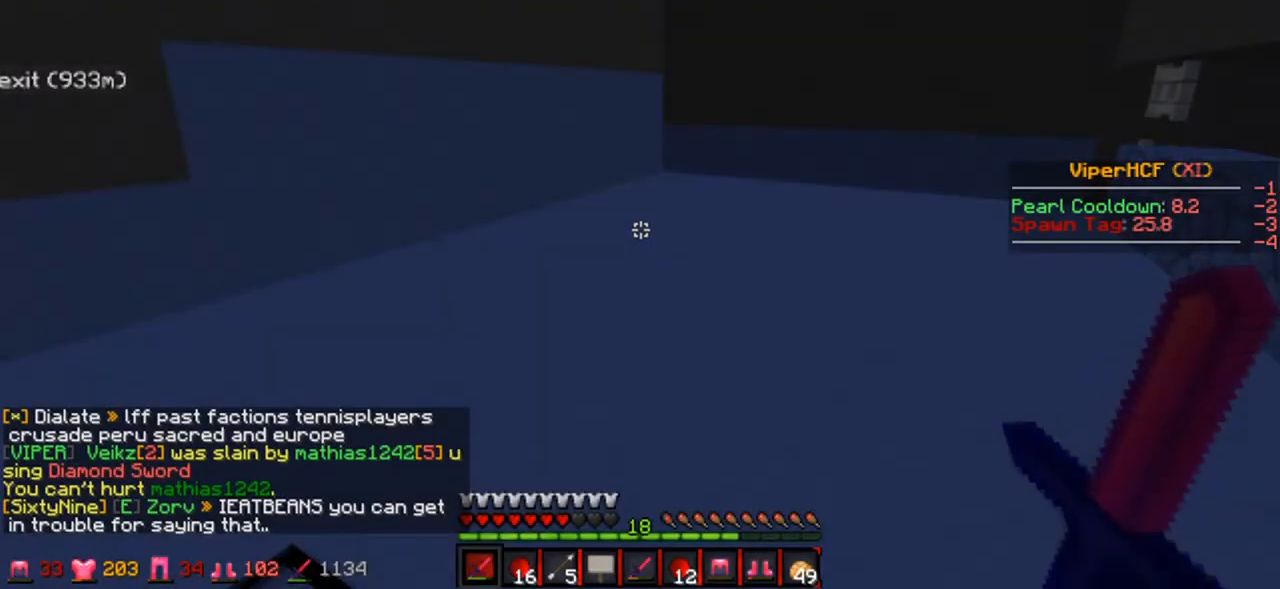
{"keys": ["d"], "events": [[400, "a", "up"], [400, "d", "down"]]}
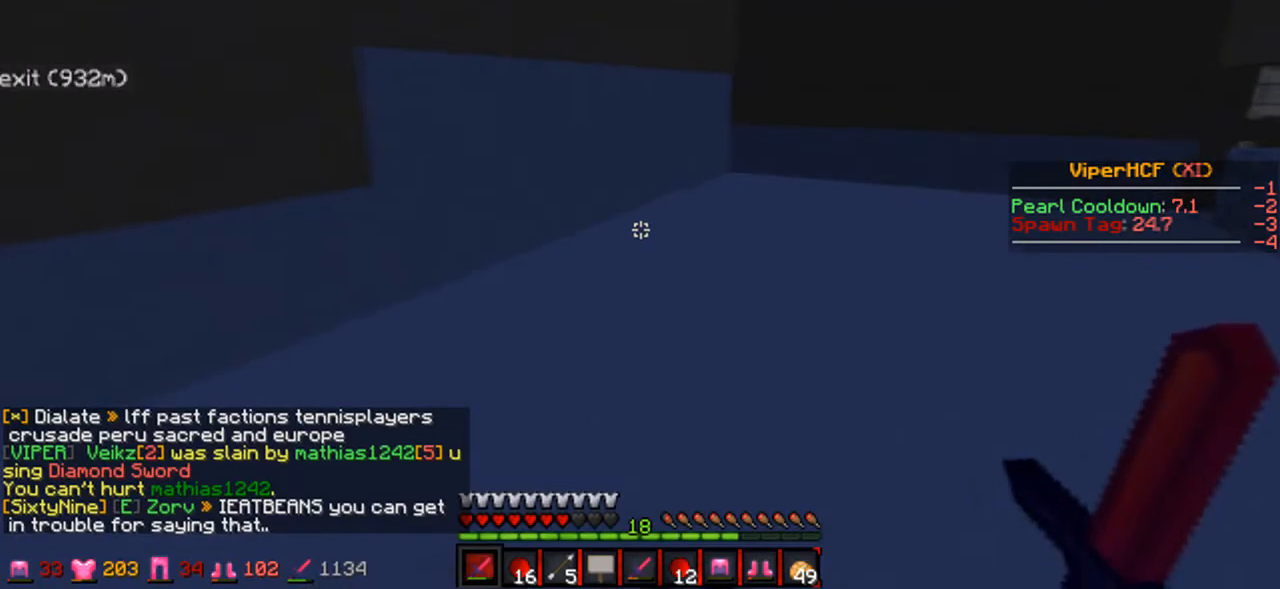
{"keys": ["d", "w"], "events": [[100, "w", "down"]]}
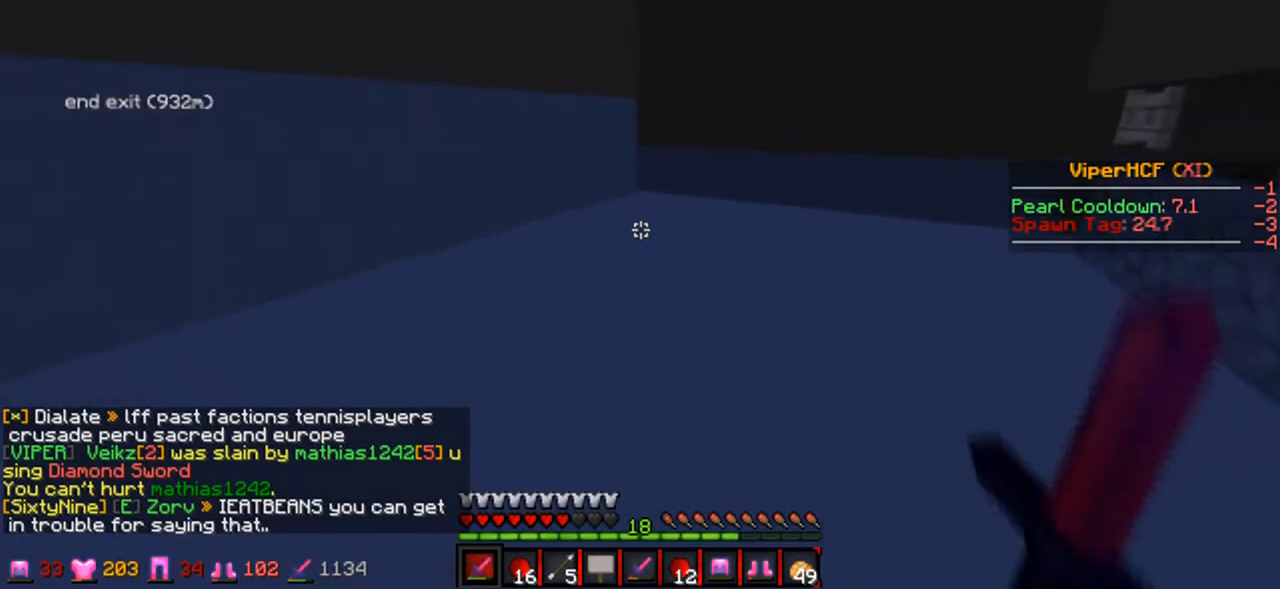
{"keys": ["d", "w"], "events": [[200, "d", "up"], [267, "d", "down"]]}
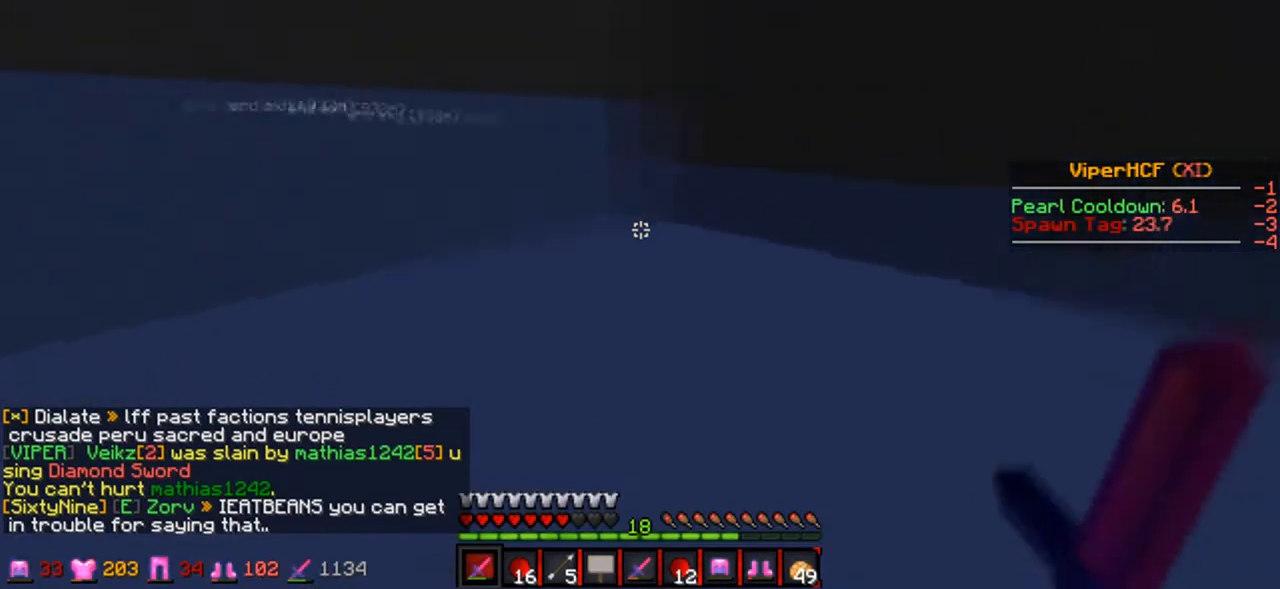
{"keys": ["d", "w"], "events": []}
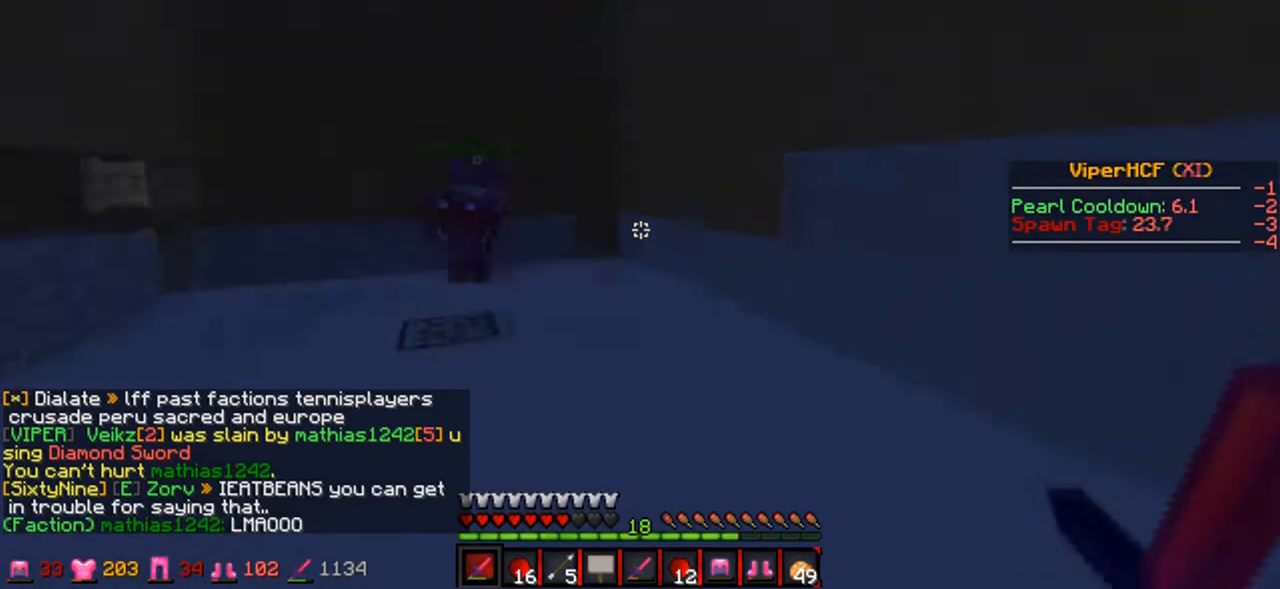
{"keys": ["d", "w"], "events": []}
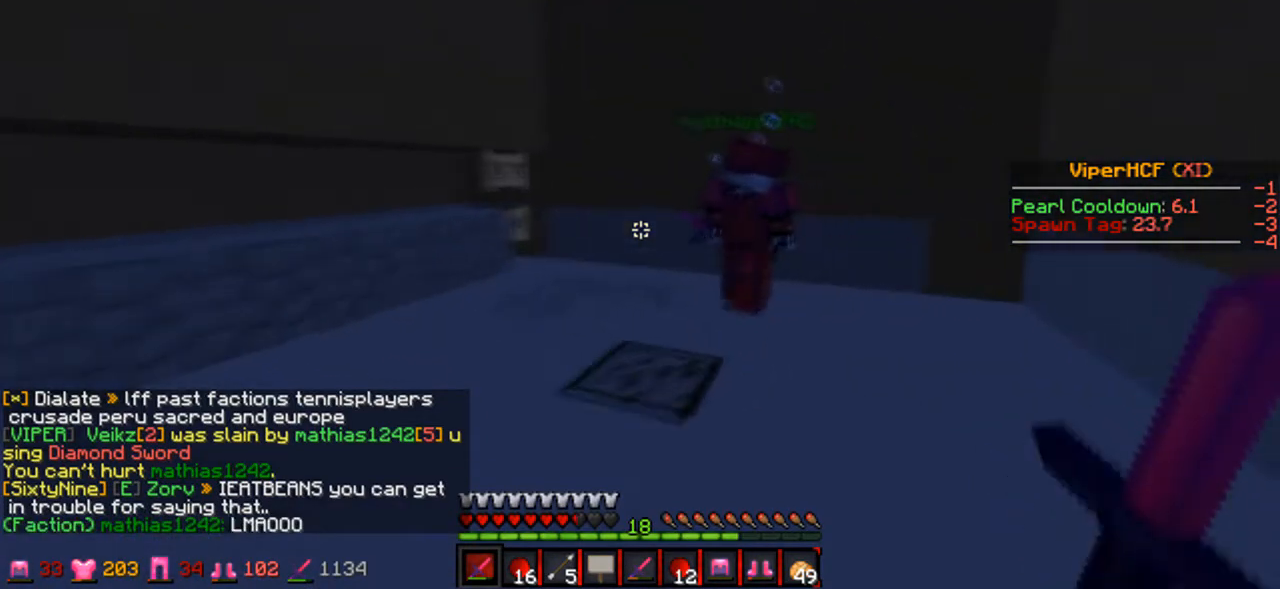
{"keys": [], "events": [[67, "d", "up"], [433, "w", "up"]]}
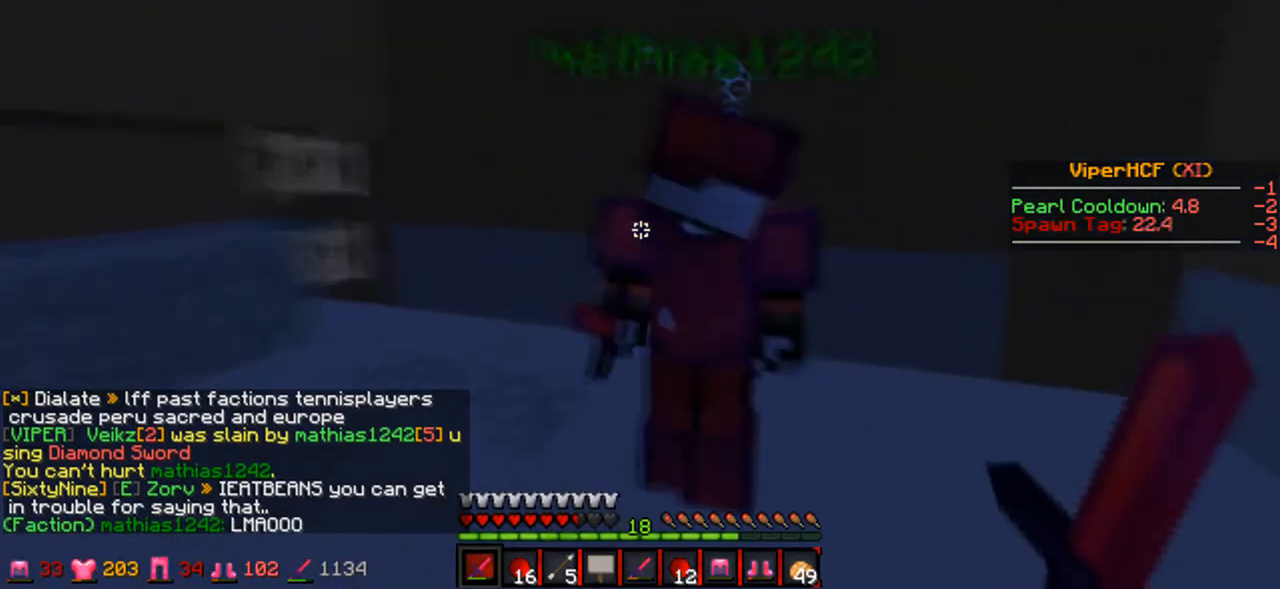
{"keys": [], "events": []}
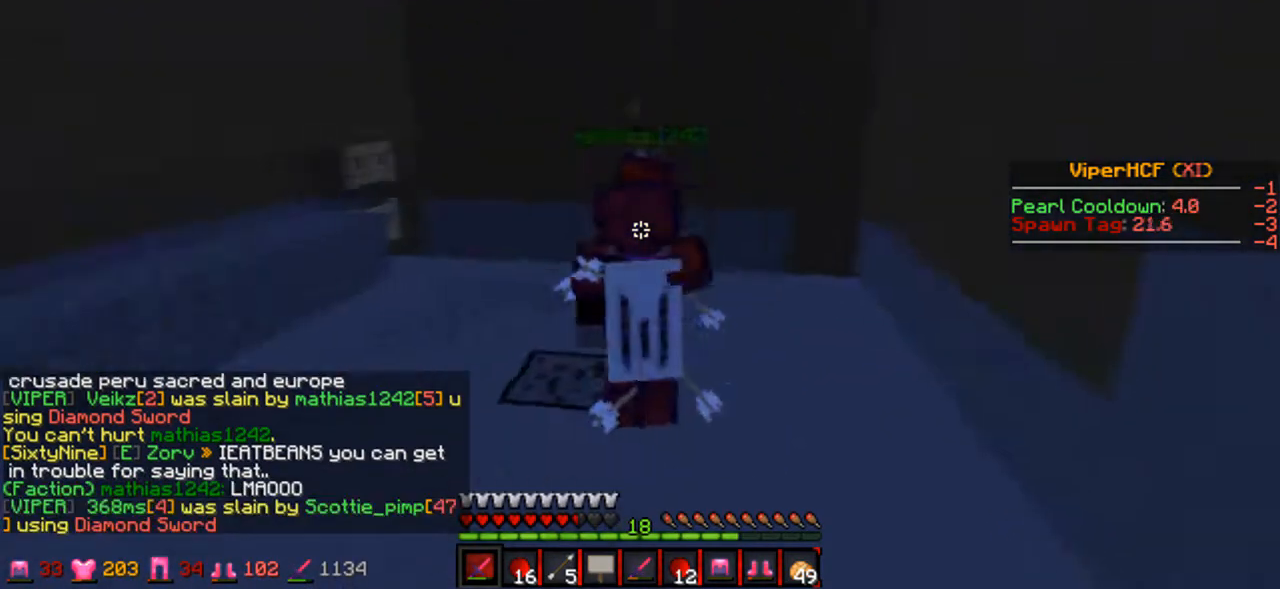
{"keys": [], "events": []}
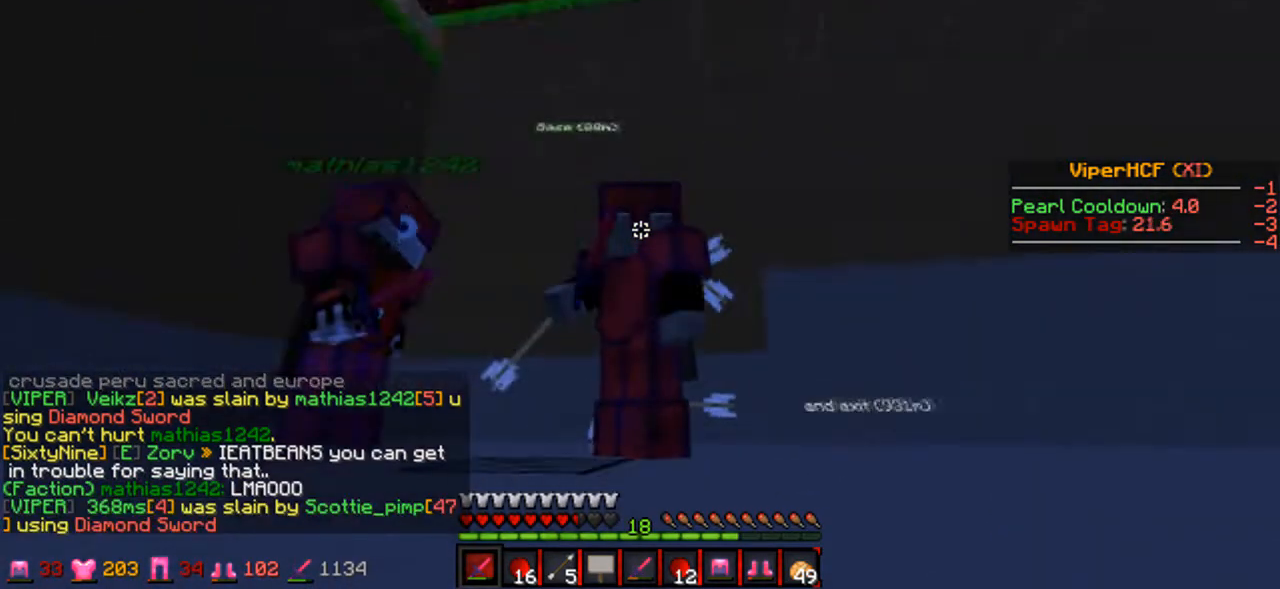
{"keys": ["s"], "events": [[167, "s", "down"]]}
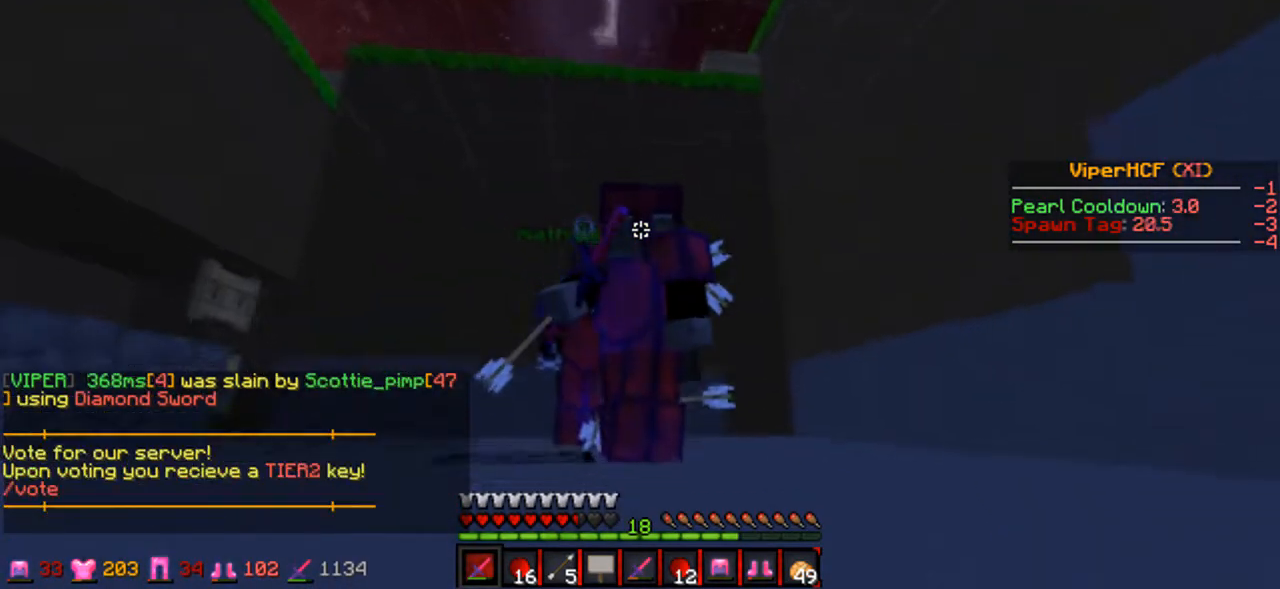
{"keys": ["a", "s"], "events": [[267, "a", "down"], [400, "a", "up"], [467, "a", "down"]]}
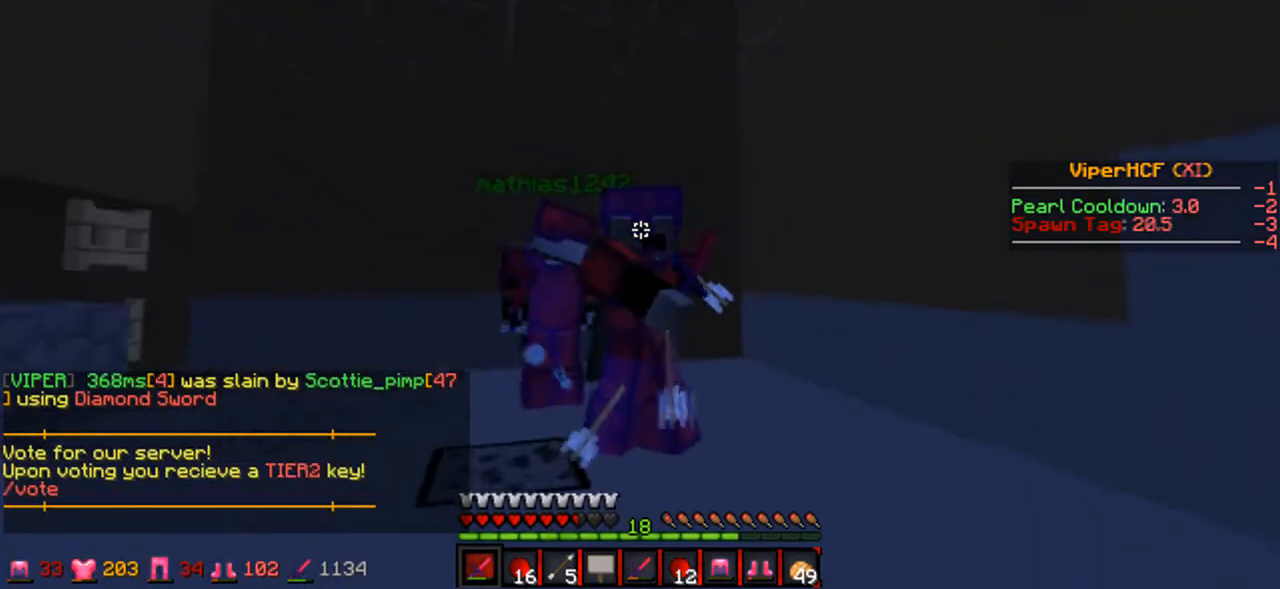
{"keys": ["s"], "events": [[167, "a", "up"]]}
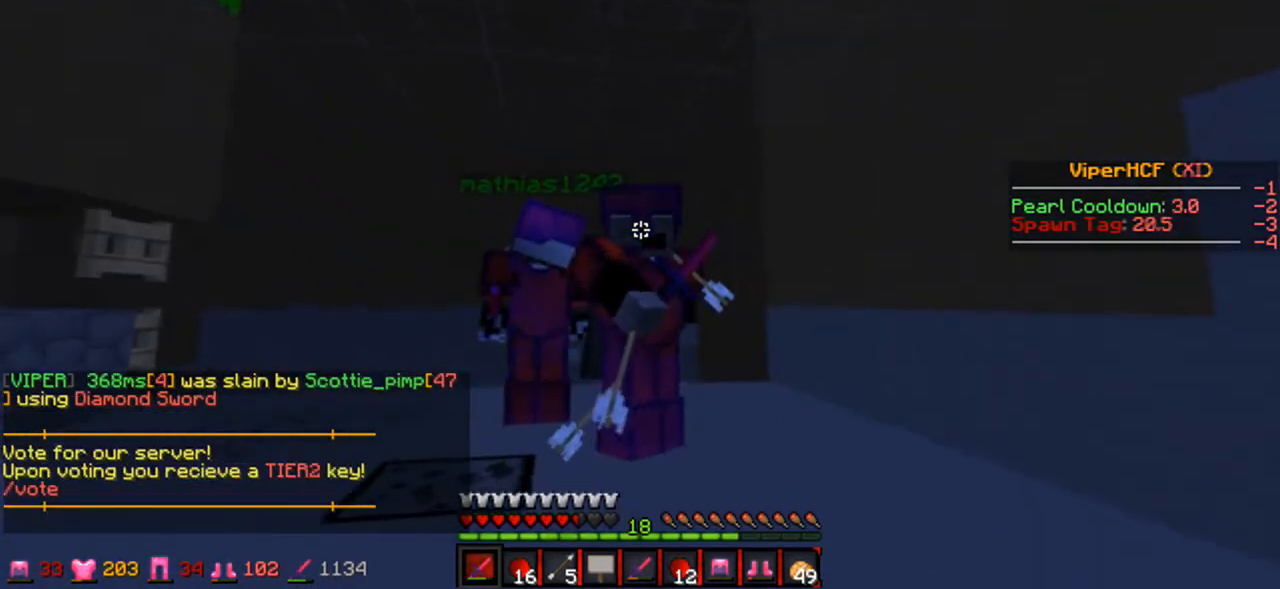
{"keys": ["s"], "events": []}
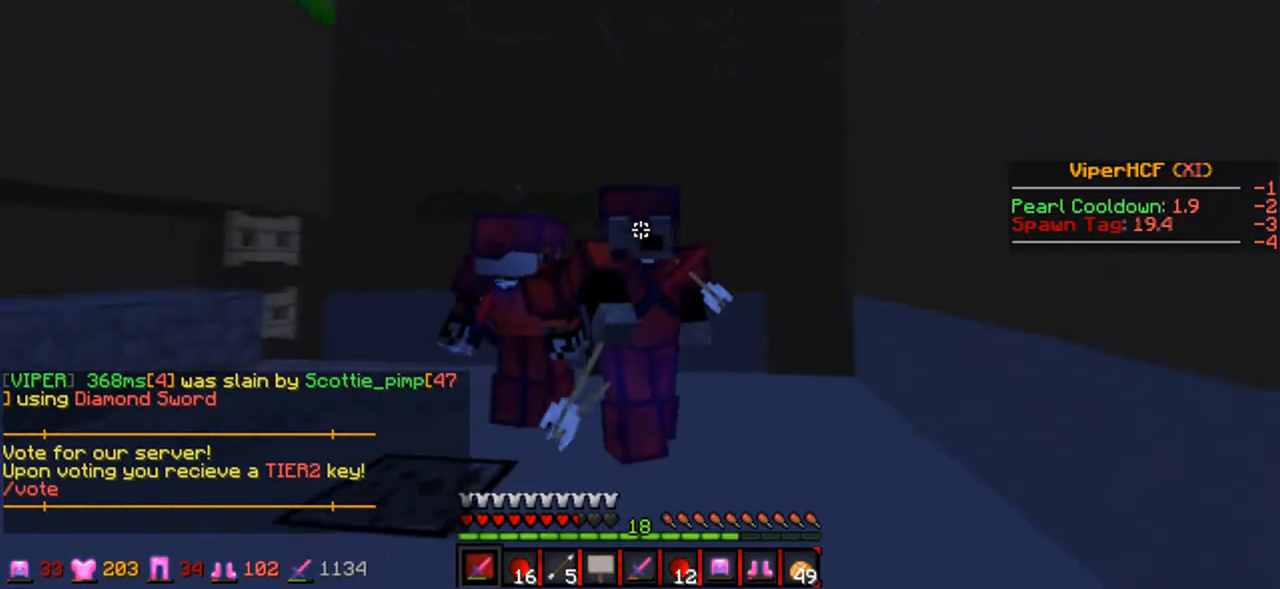
{"keys": ["d"], "events": [[33, "s", "up"], [267, "d", "down"]]}
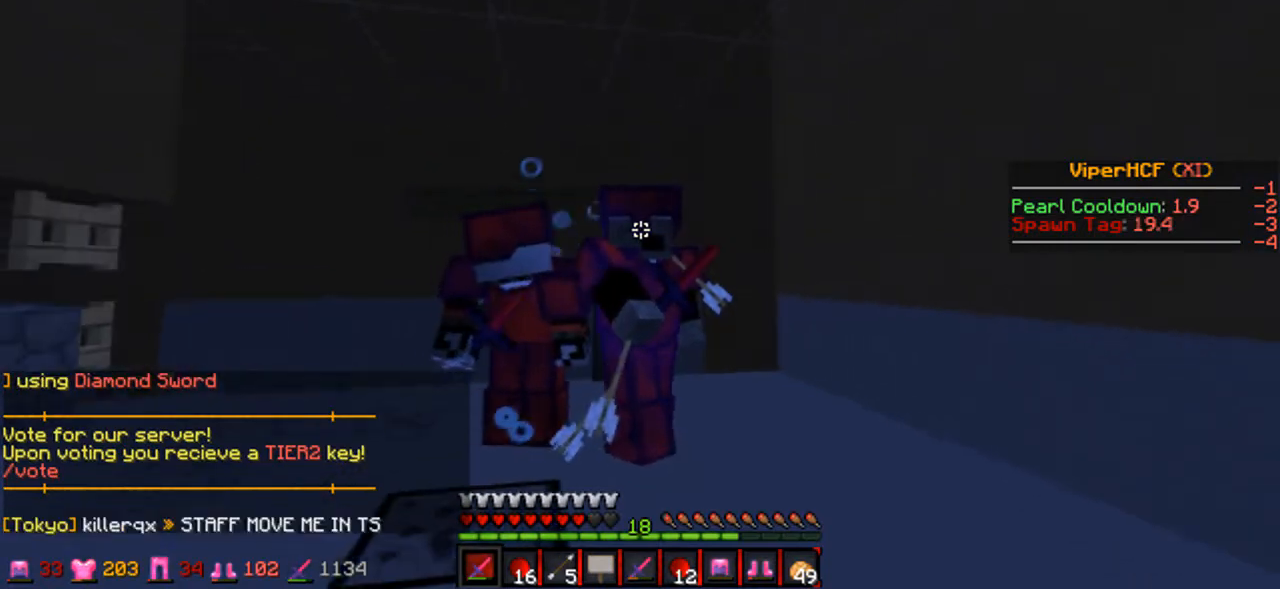
{"keys": [], "events": [[167, "d", "up"]]}
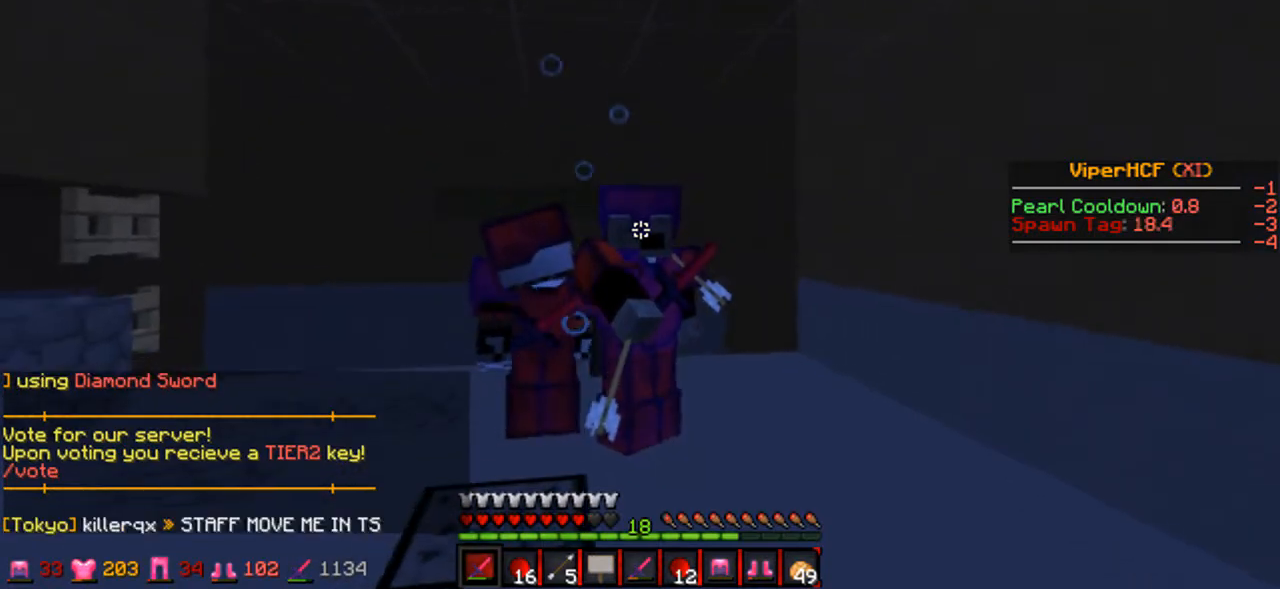
{"keys": [], "events": []}
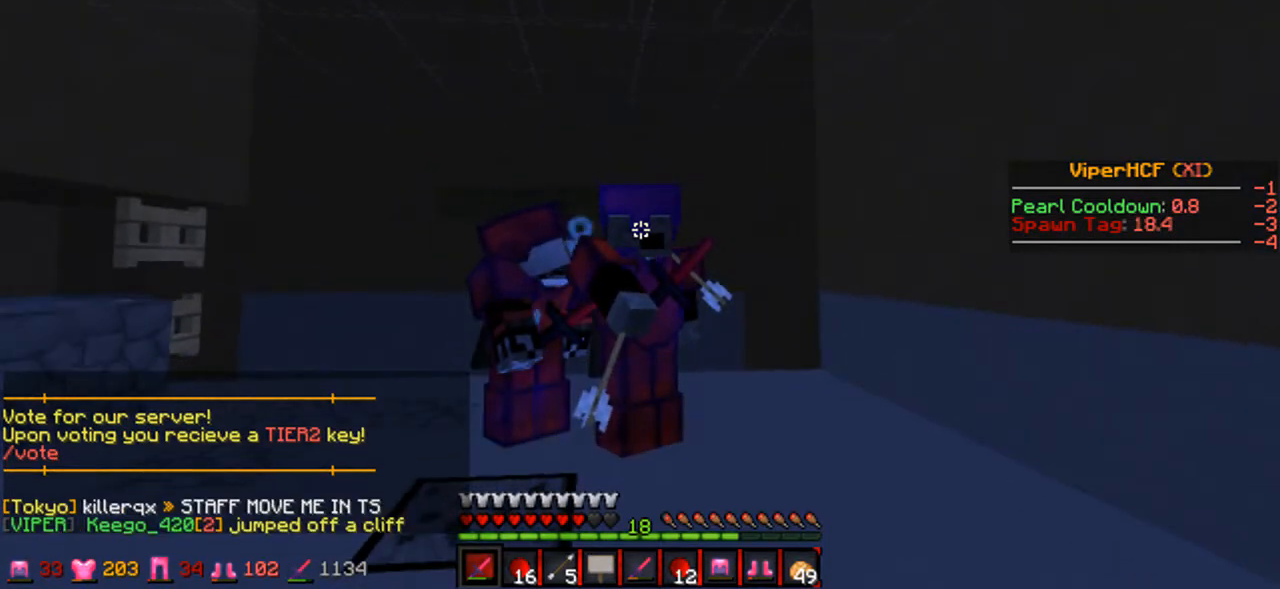
{"keys": [], "events": []}
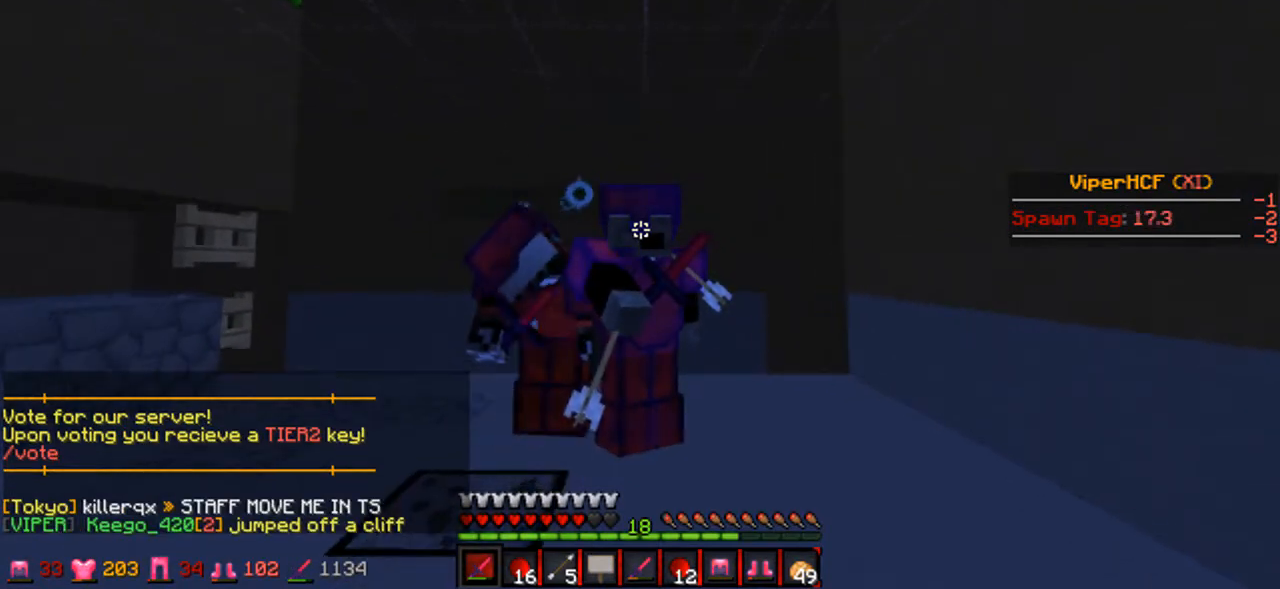
{"keys": [], "events": []}
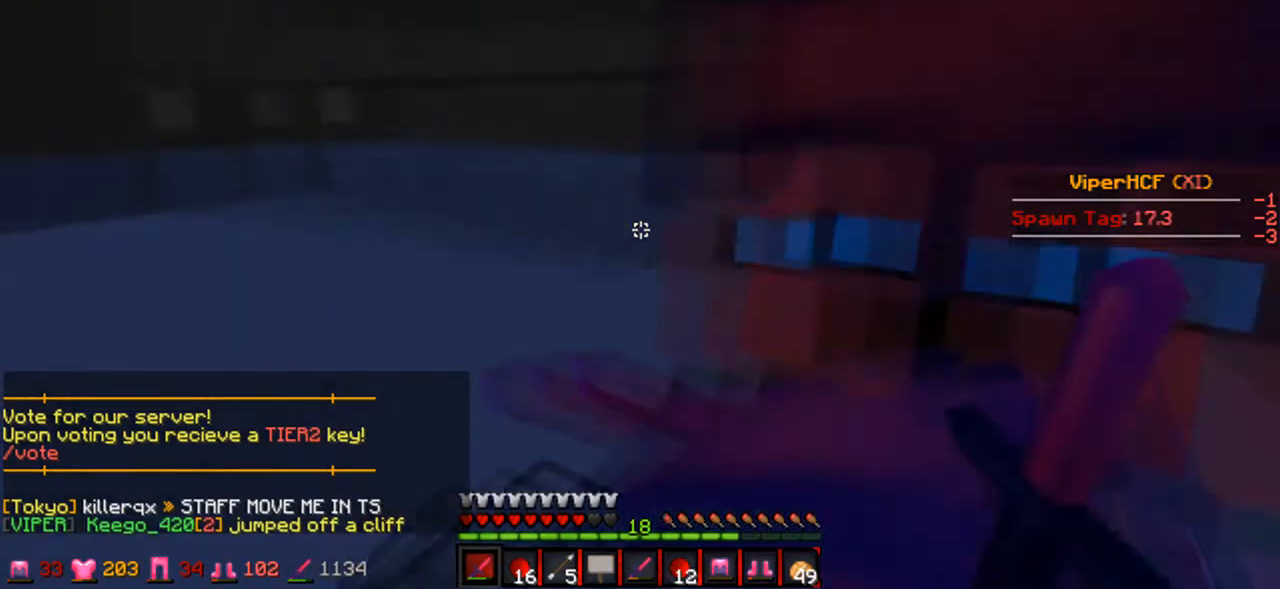
{"keys": ["a"], "events": [[400, "a", "down"]]}
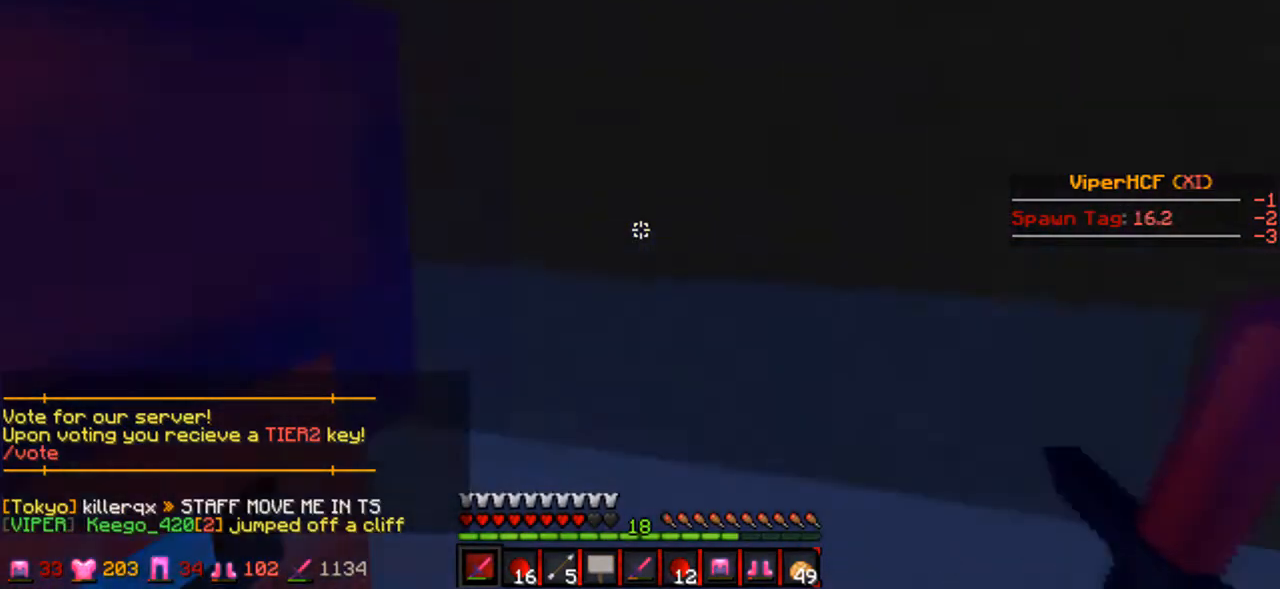
{"keys": ["a"], "events": [[367, "w", "down"], [467, "w", "up"]]}
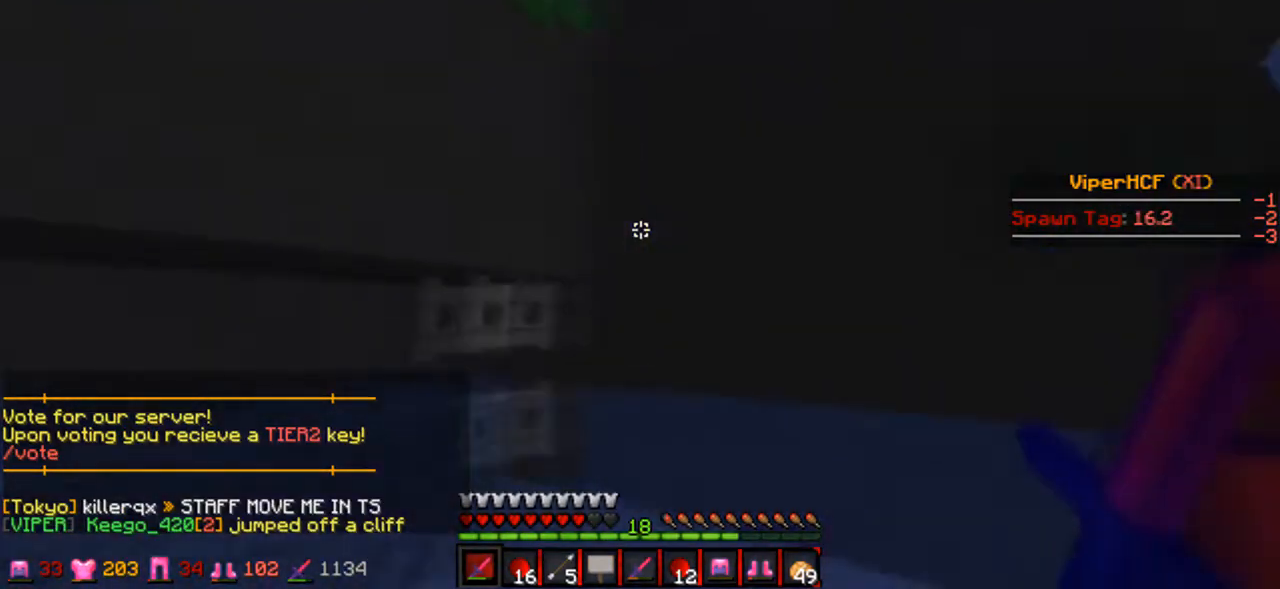
{"keys": ["a", "w"], "events": [[200, "a", "up"], [267, "w", "down"], [400, "a", "down"]]}
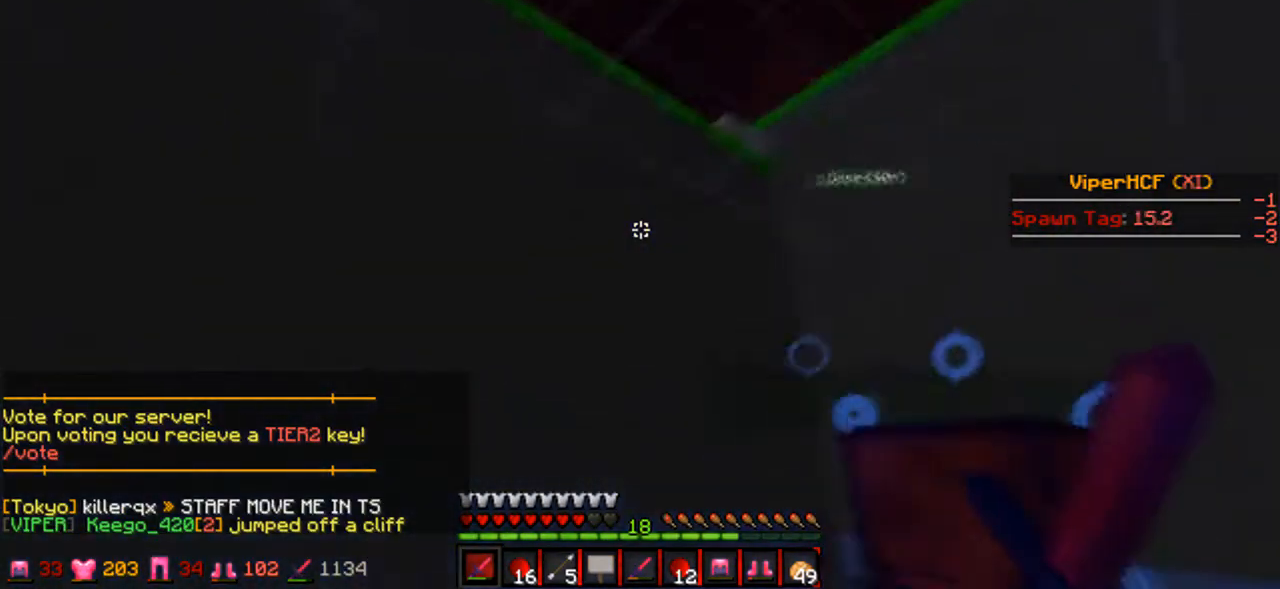
{"keys": ["s"], "events": [[67, "w", "up"], [333, "s", "down"], [367, "a", "up"]]}
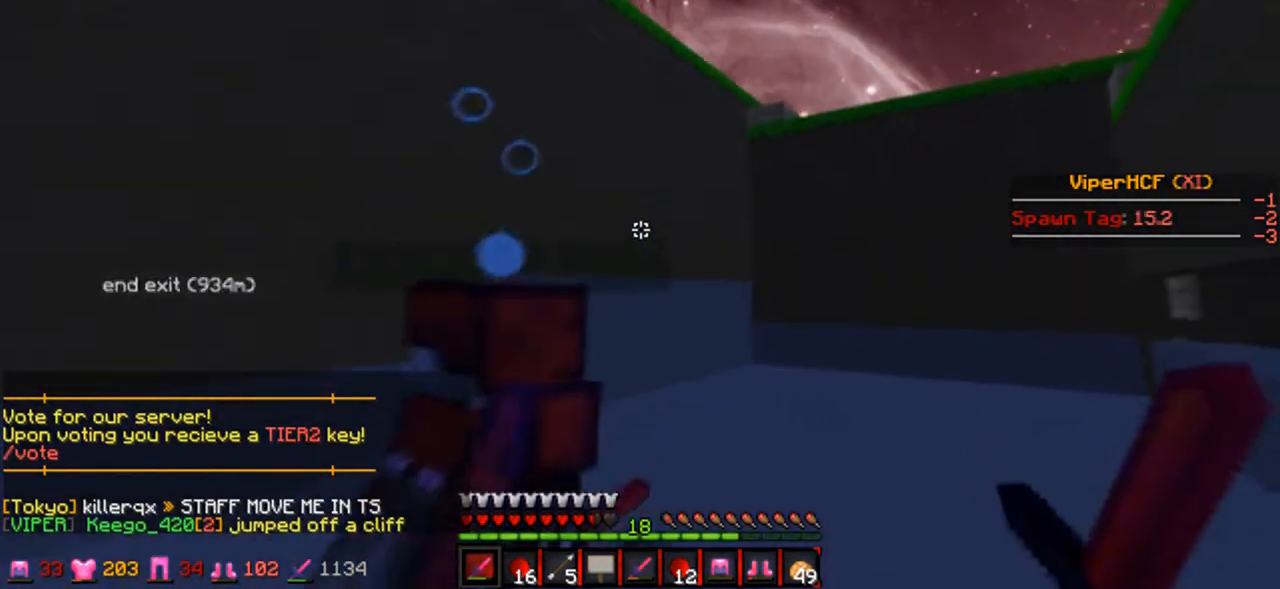
{"keys": [], "events": [[67, "s", "up"]]}